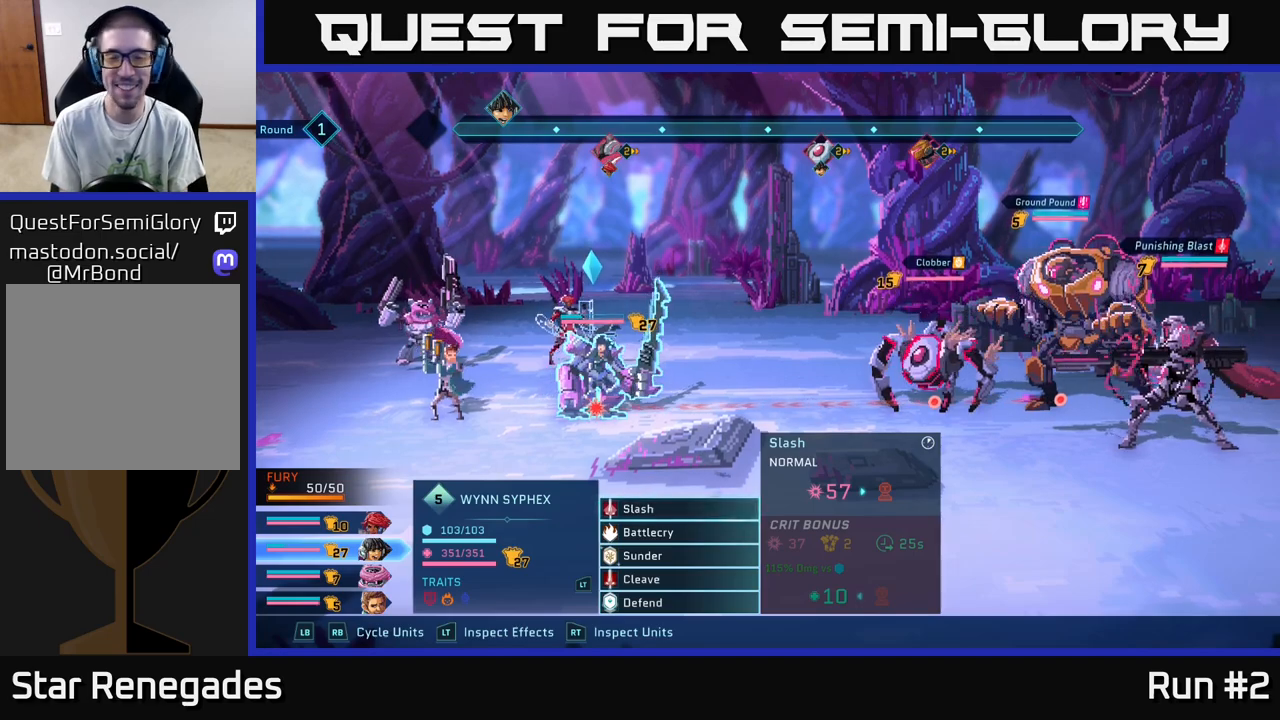
Gameplay with a controller (Xbox layout); each line is a JSON object with the inputs held at the frame after it. "events" lists button and stick changes between this image and that frame as [ms after this image, input, new state], when the widget could be followed in between.
{"buttons": [], "left_stick": "center", "right_stick": "center", "events": [[267, "R1", "down"], [367, "R1", "up"]]}
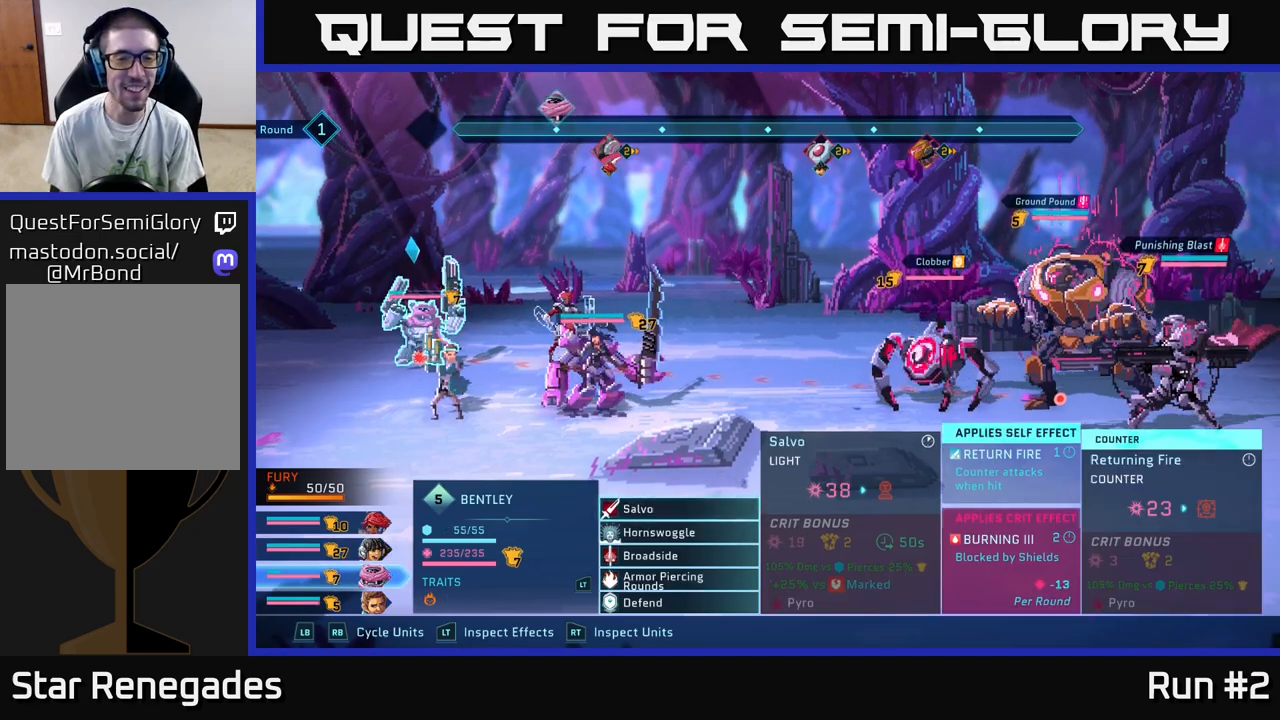
{"buttons": [], "left_stick": "center", "right_stick": "center", "events": [[217, "R1", "down"], [367, "R1", "up"]]}
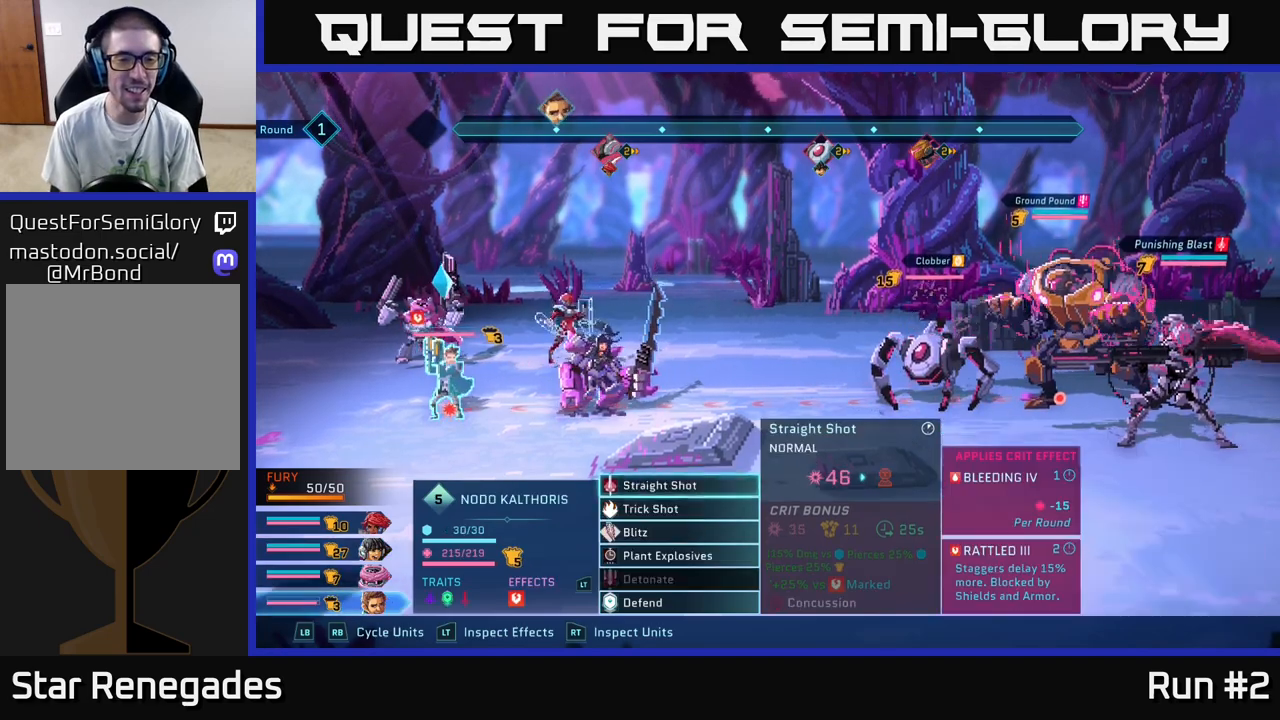
{"buttons": ["R1"], "left_stick": "center", "right_stick": "center", "events": [[50, "R1", "down"], [217, "R1", "up"], [417, "R1", "down"]]}
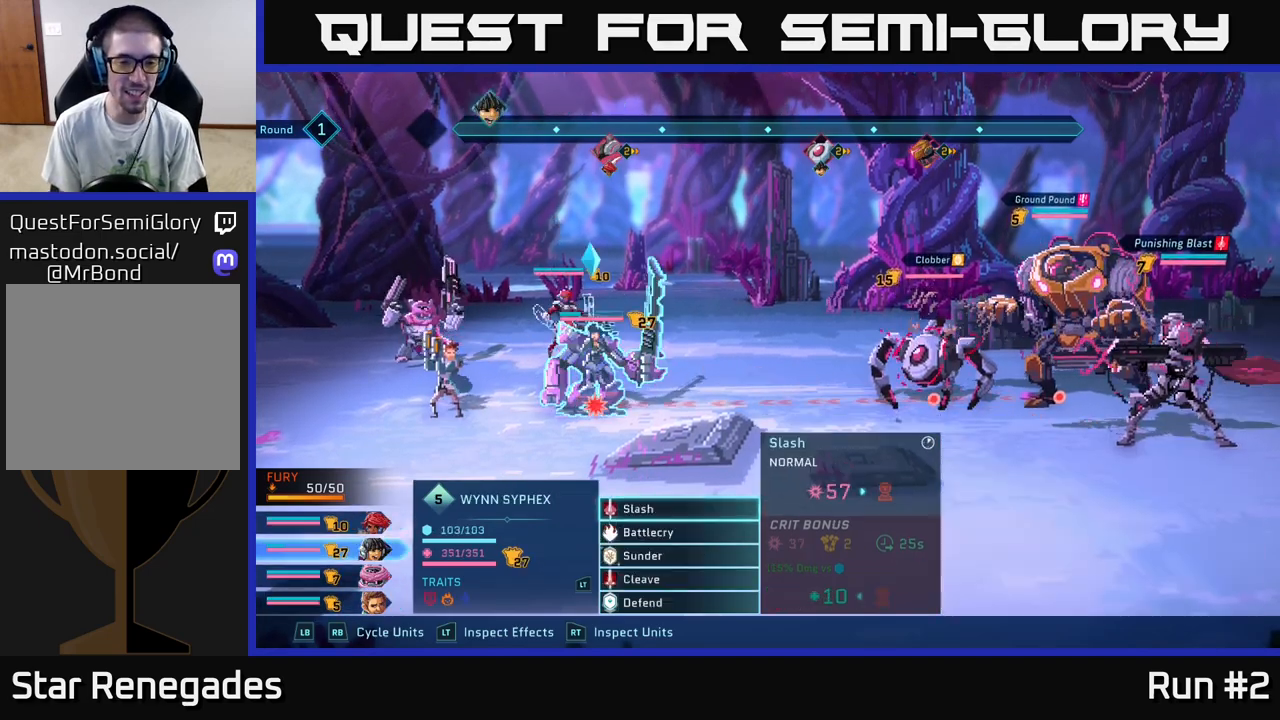
{"buttons": [], "left_stick": "center", "right_stick": "center", "events": [[83, "R1", "up"]]}
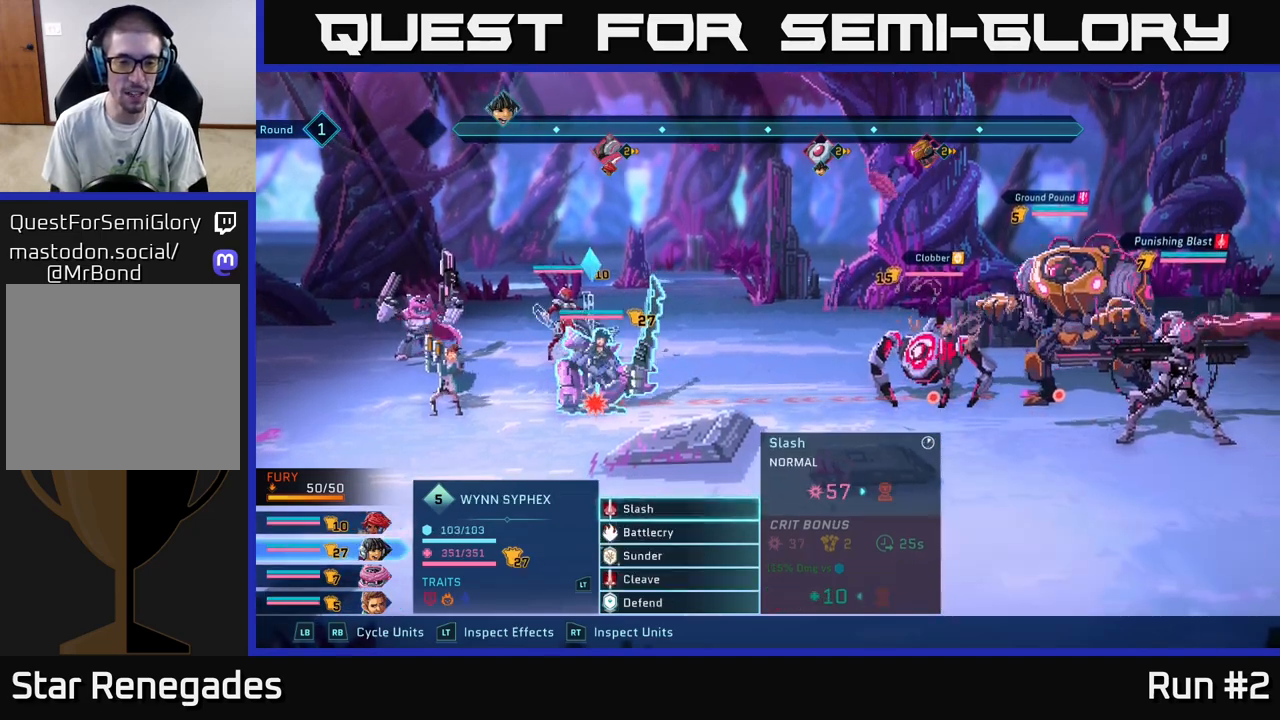
{"buttons": ["L1"], "left_stick": "center", "right_stick": "center", "events": [[417, "L1", "down"]]}
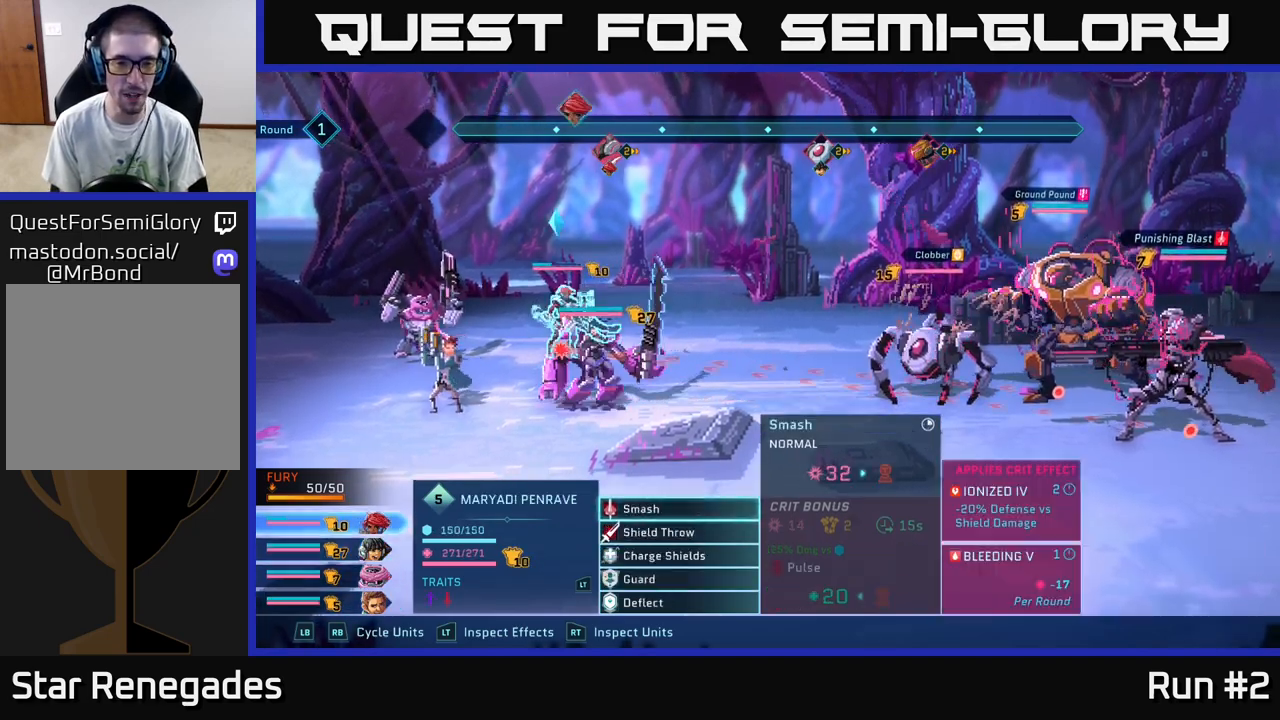
{"buttons": [], "left_stick": "center", "right_stick": "center", "events": [[33, "L1", "up"]]}
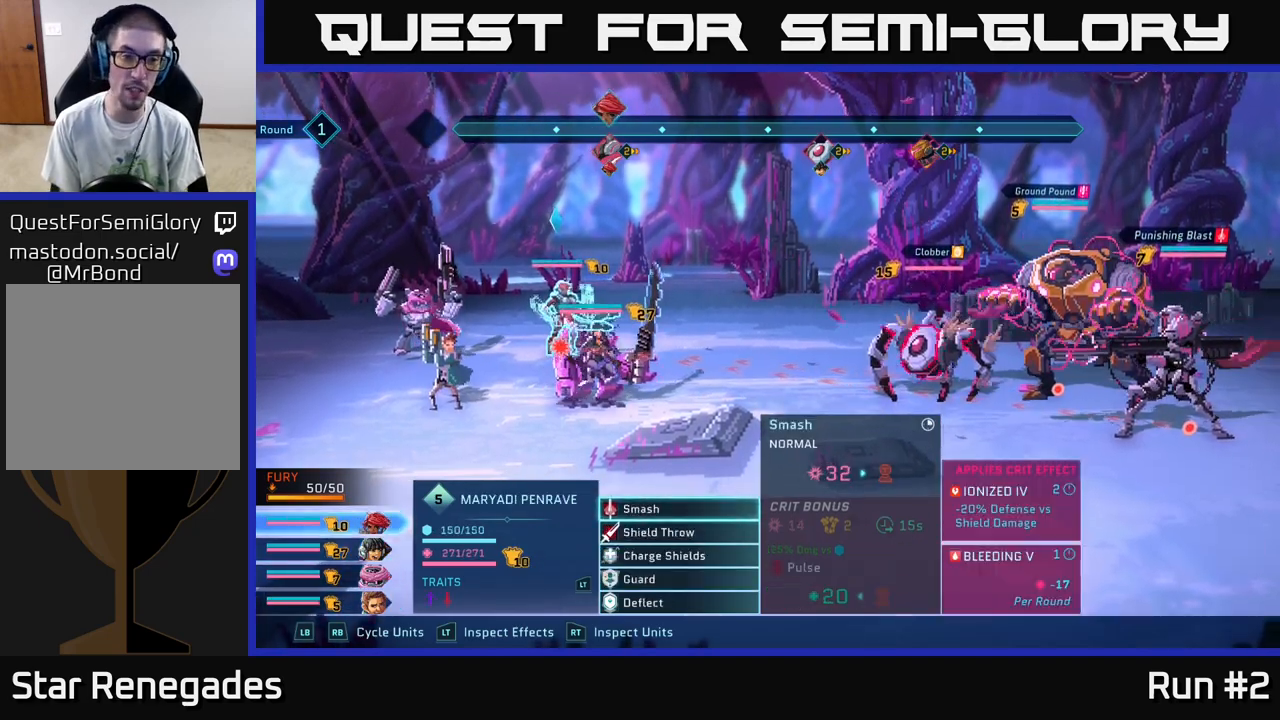
{"buttons": [], "left_stick": "center", "right_stick": "center", "events": []}
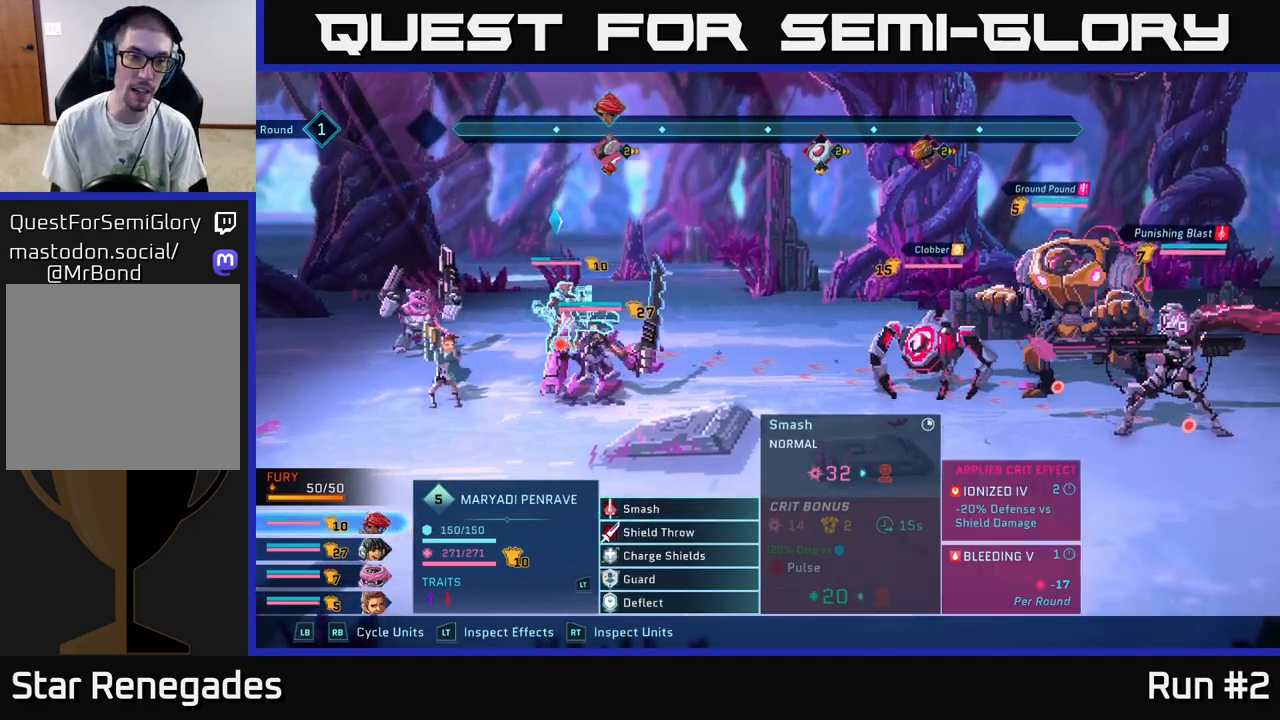
{"buttons": [], "left_stick": "center", "right_stick": "center", "events": [[250, "L1", "down"], [367, "L1", "up"]]}
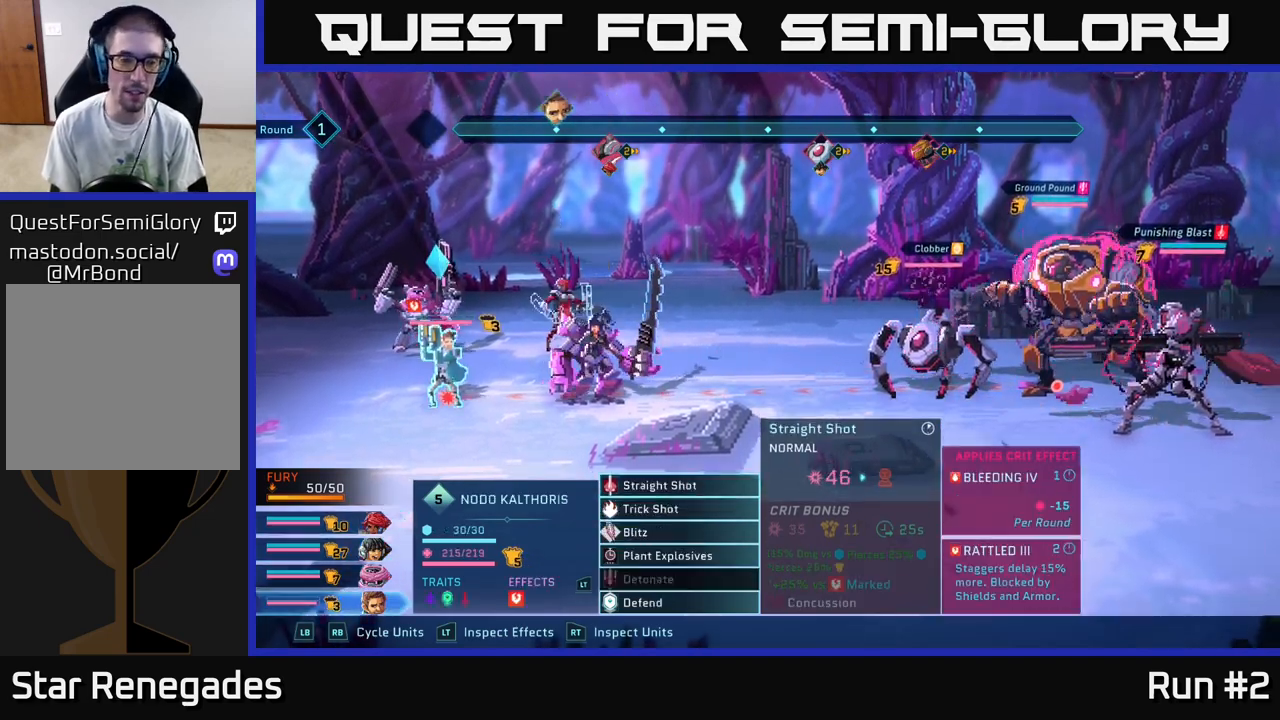
{"buttons": [], "left_stick": "center", "right_stick": "center", "events": [[250, "R1", "down"], [433, "R1", "up"]]}
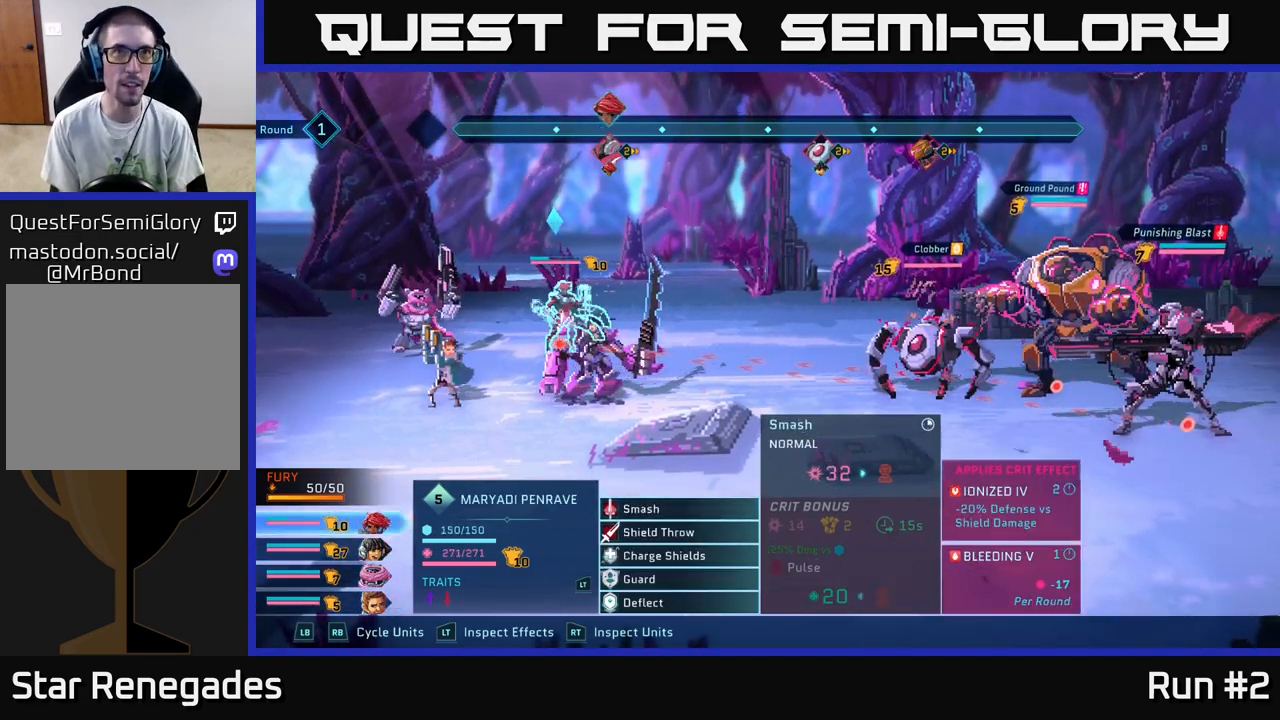
{"buttons": [], "left_stick": "center", "right_stick": "center", "events": [[117, "R1", "down"], [267, "R1", "up"]]}
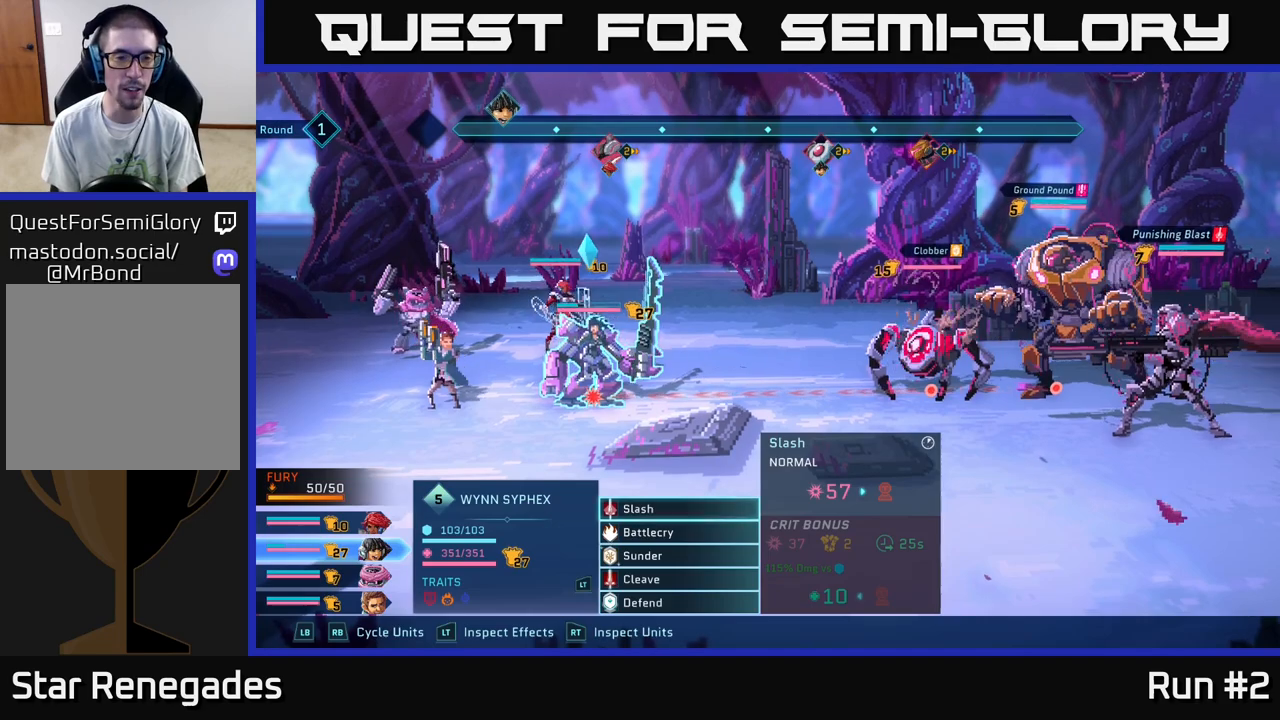
{"buttons": [], "left_stick": "center", "right_stick": "center", "events": []}
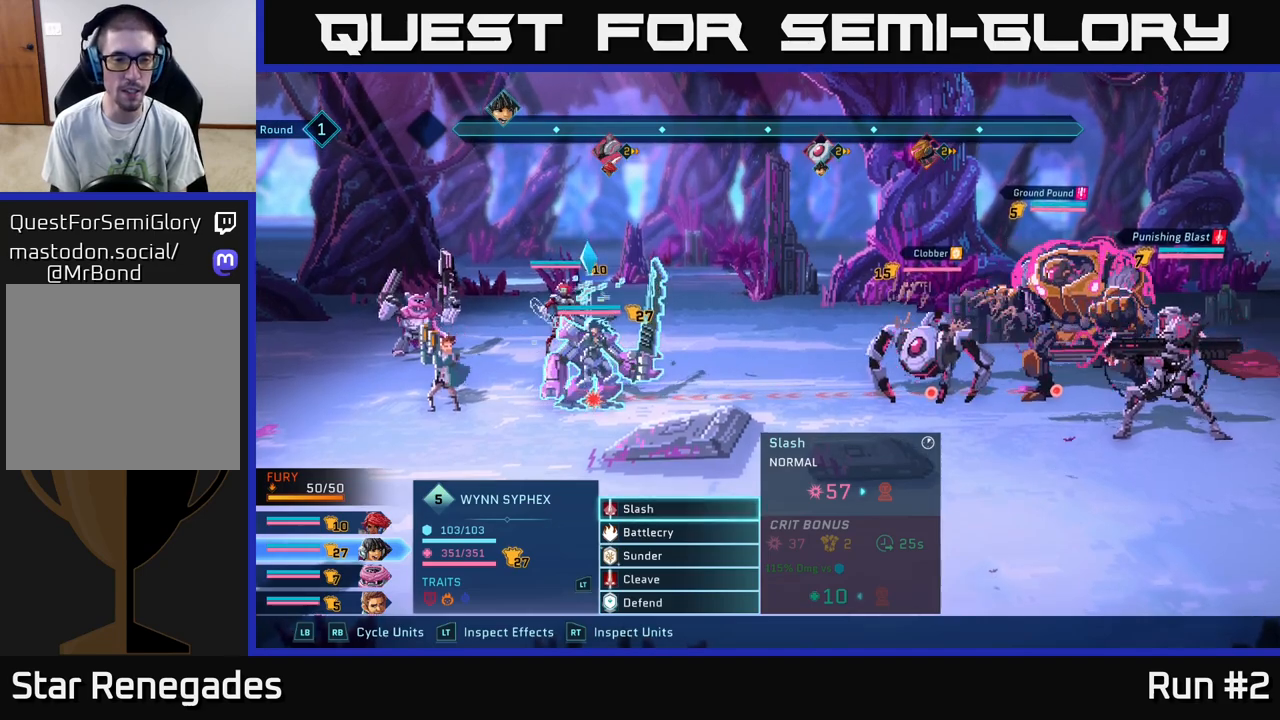
{"buttons": [], "left_stick": "center", "right_stick": "center", "events": [[333, "R1", "down"], [467, "R1", "up"]]}
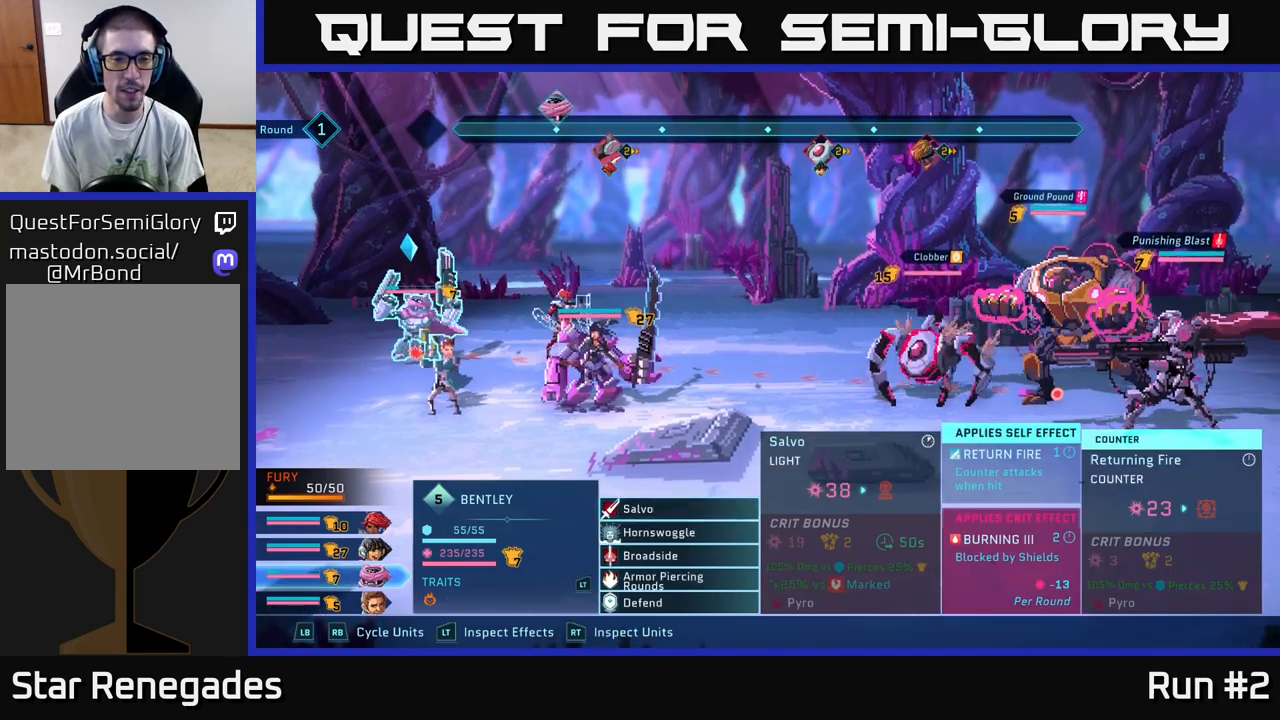
{"buttons": ["R1"], "left_stick": "center", "right_stick": "center", "events": [[433, "R1", "down"]]}
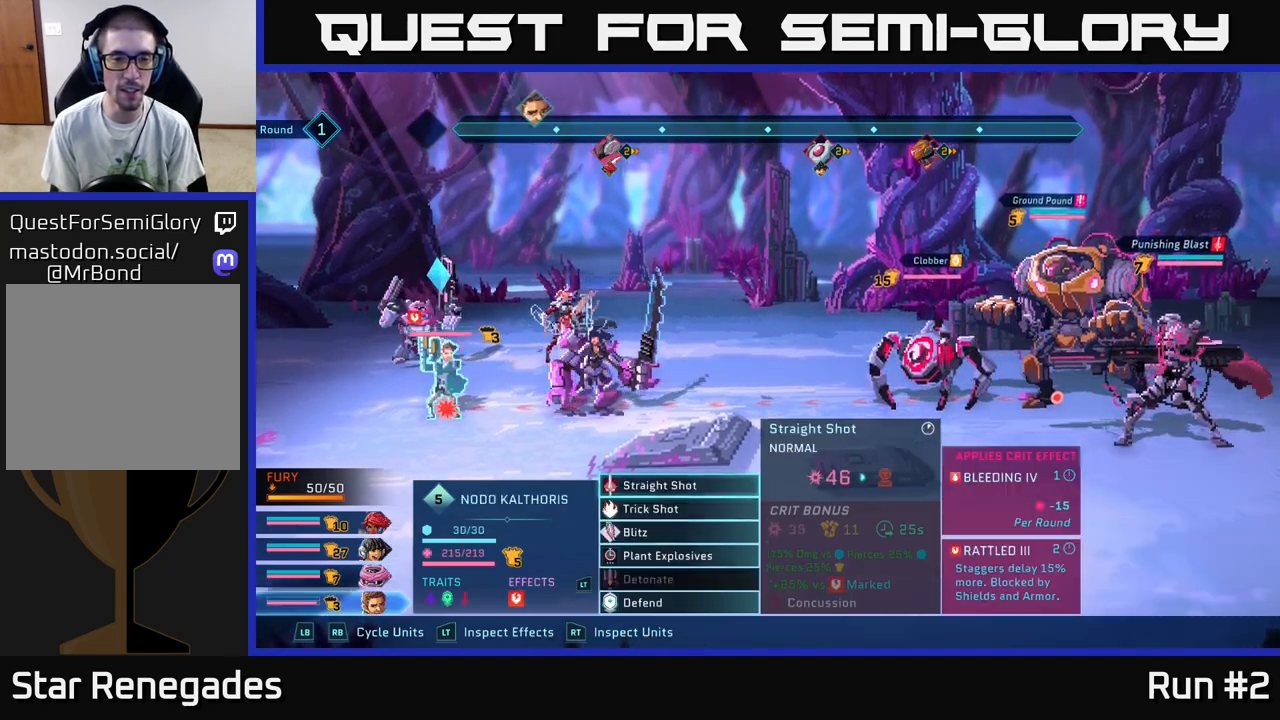
{"buttons": [], "left_stick": "center", "right_stick": "center", "events": [[100, "R1", "up"], [300, "R1", "down"], [450, "R1", "up"]]}
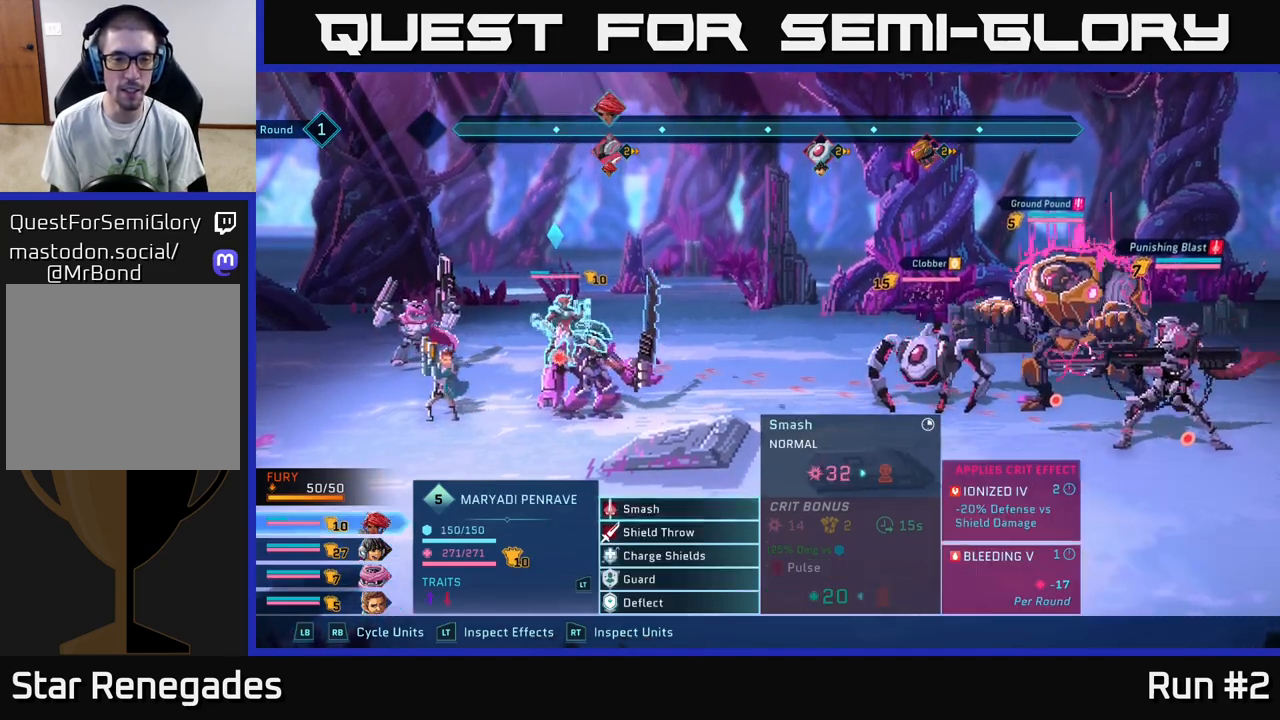
{"buttons": [], "left_stick": "down-right", "right_stick": "center", "events": [[450, "left_stick", "down-right"]]}
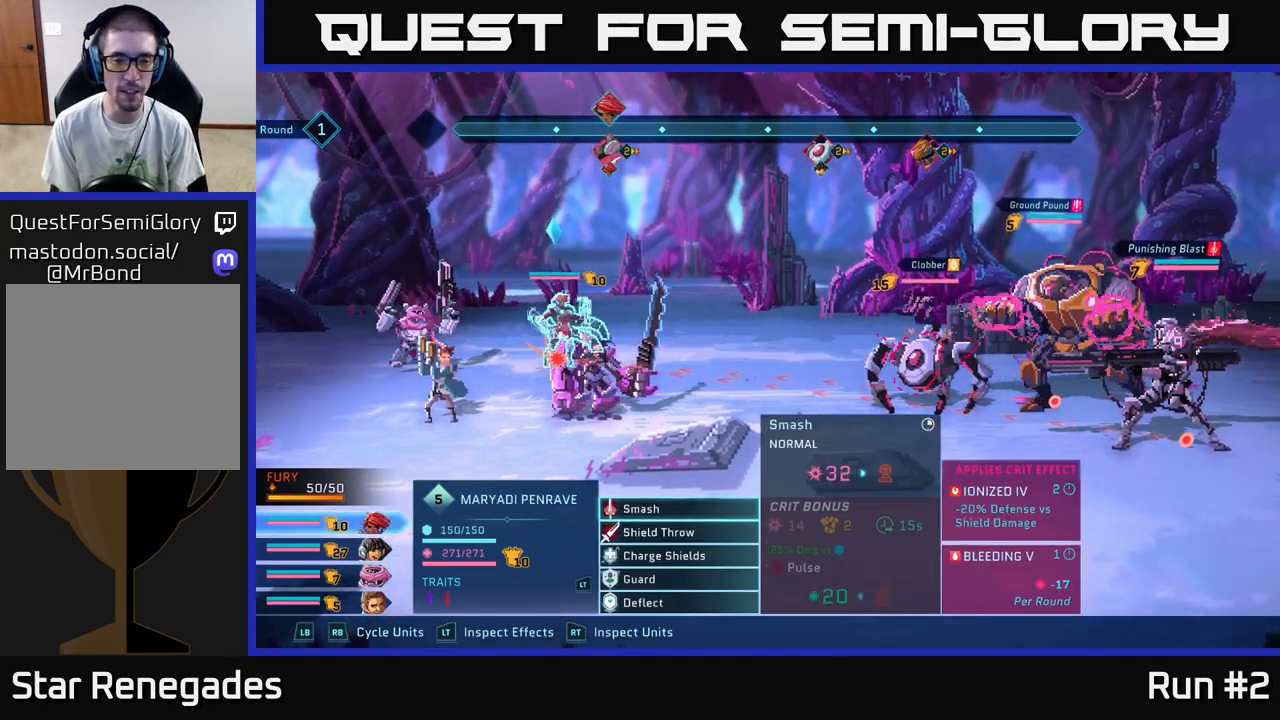
{"buttons": [], "left_stick": "down", "right_stick": "center", "events": [[133, "left_stick", "center"], [467, "left_stick", "down"]]}
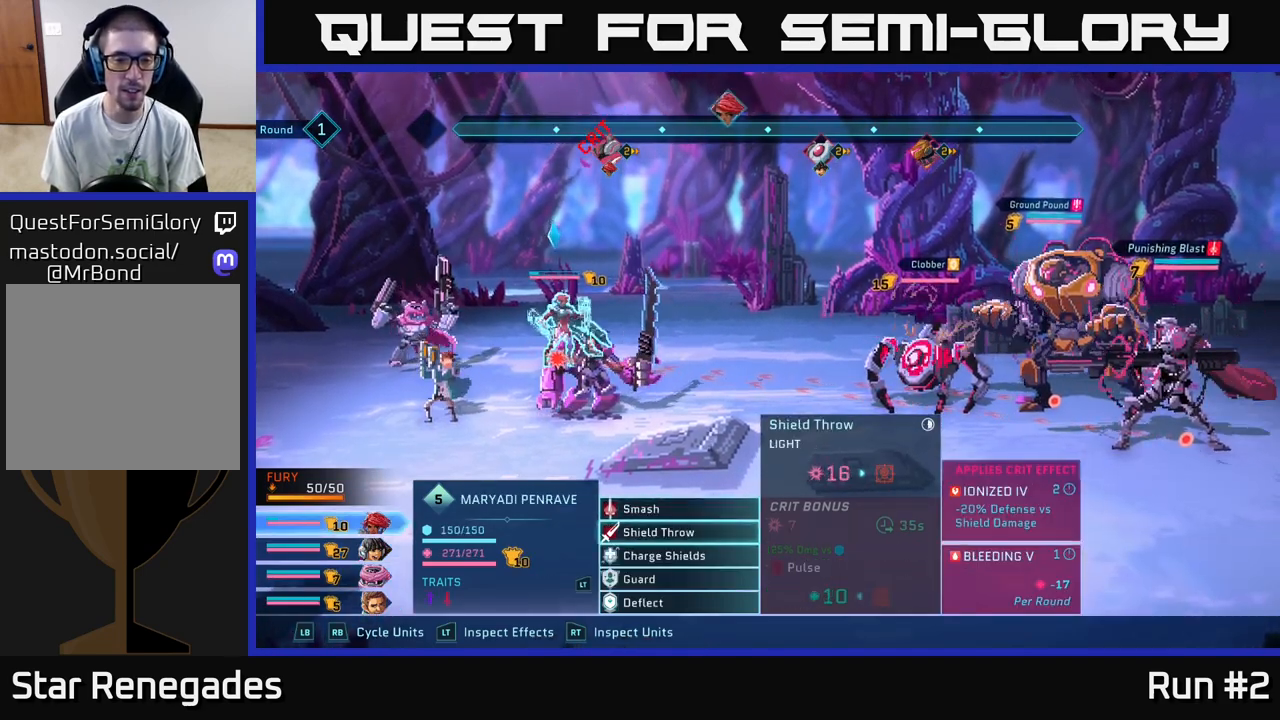
{"buttons": [], "left_stick": "up", "right_stick": "center", "events": [[167, "left_stick", "center"], [417, "left_stick", "up"]]}
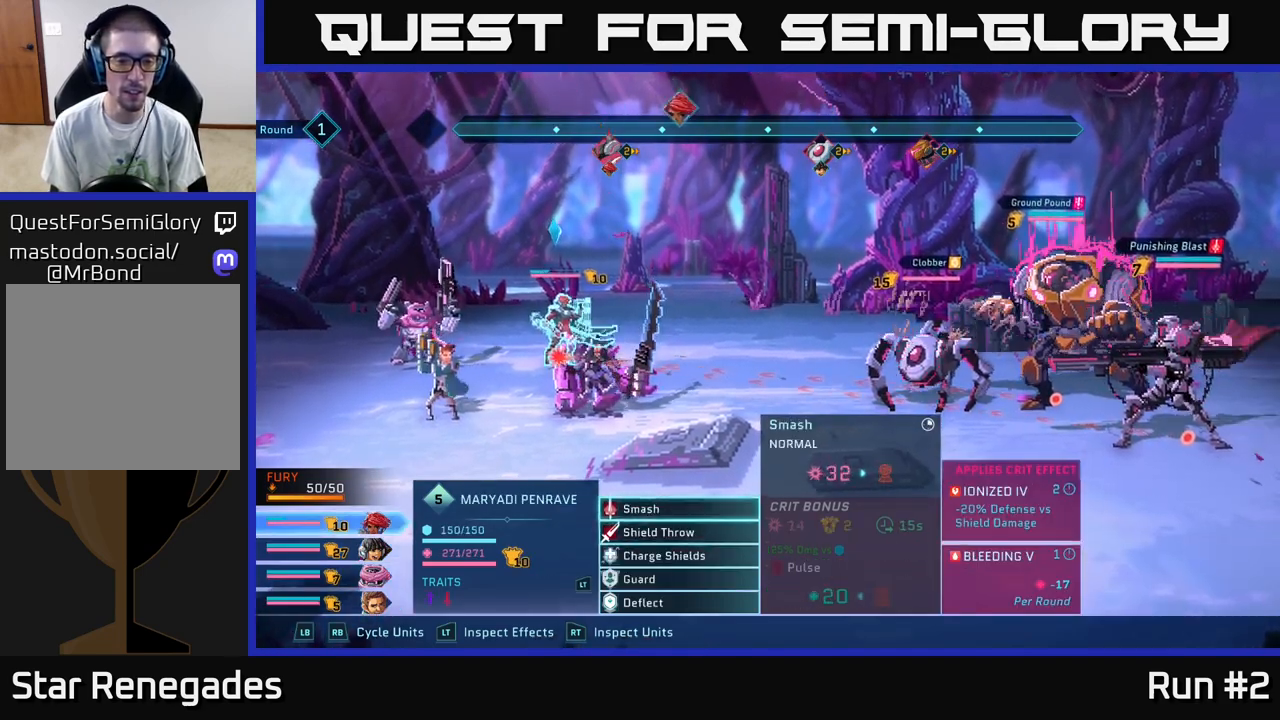
{"buttons": [], "left_stick": "down", "right_stick": "center", "events": [[83, "left_stick", "center"], [467, "left_stick", "down"]]}
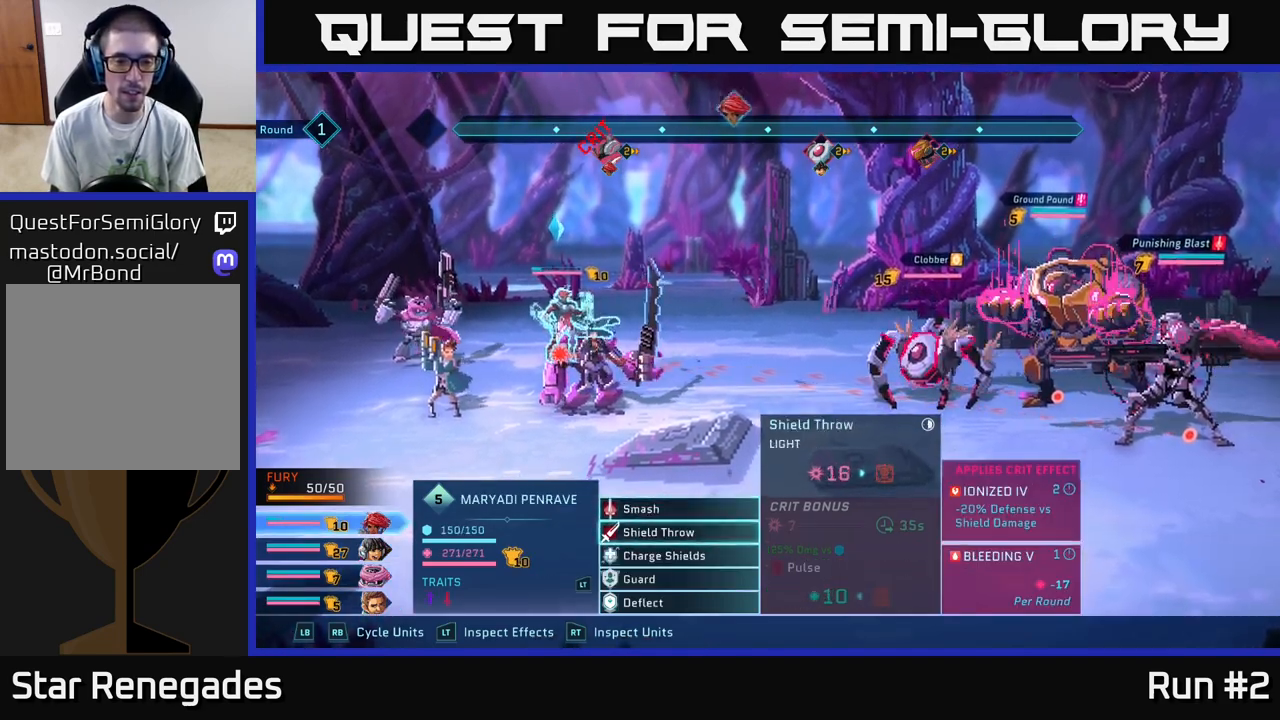
{"buttons": [], "left_stick": "center", "right_stick": "center", "events": [[200, "left_stick", "up"], [400, "left_stick", "center"]]}
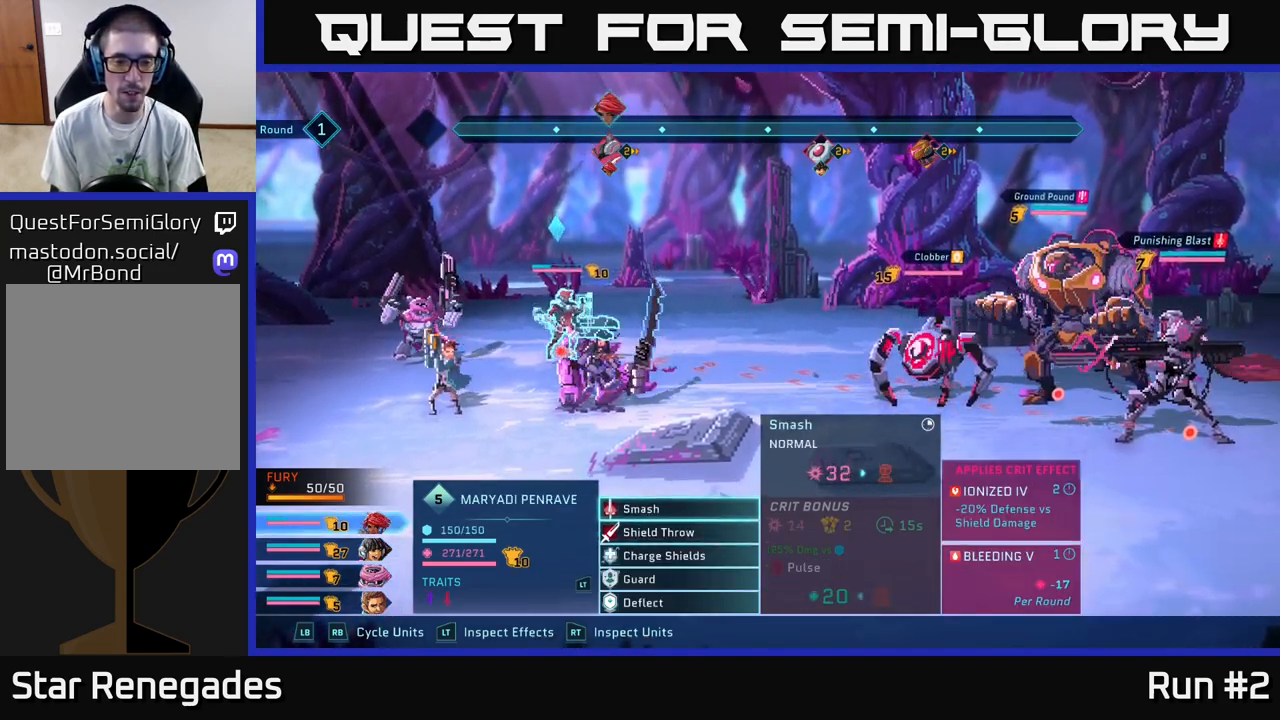
{"buttons": [], "left_stick": "center", "right_stick": "center", "events": []}
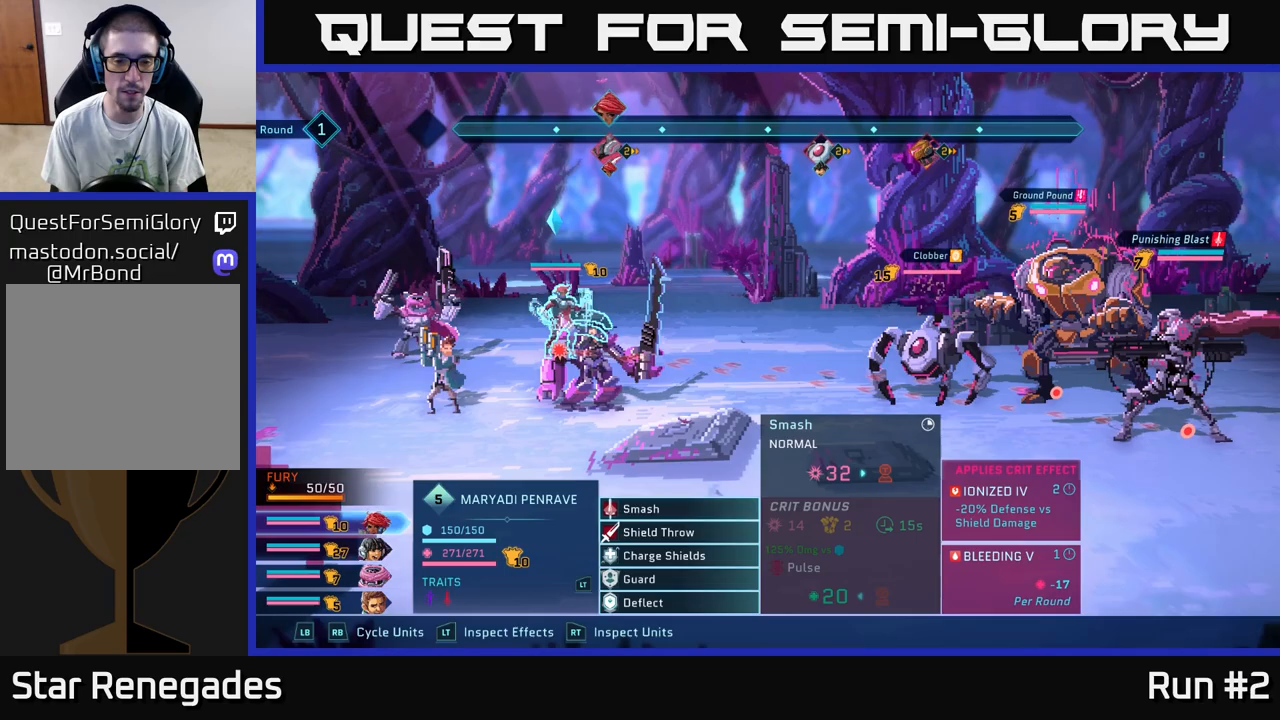
{"buttons": [], "left_stick": "center", "right_stick": "center", "events": []}
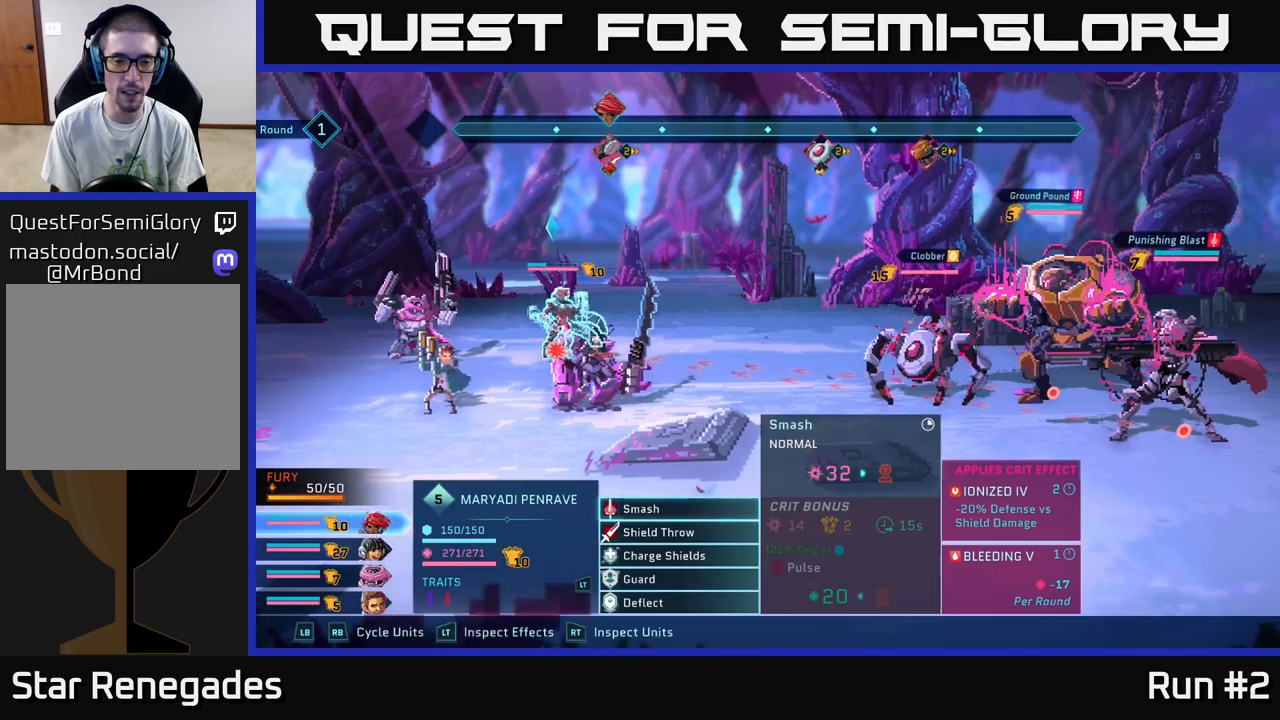
{"buttons": ["R1"], "left_stick": "center", "right_stick": "center", "events": [[417, "R1", "down"]]}
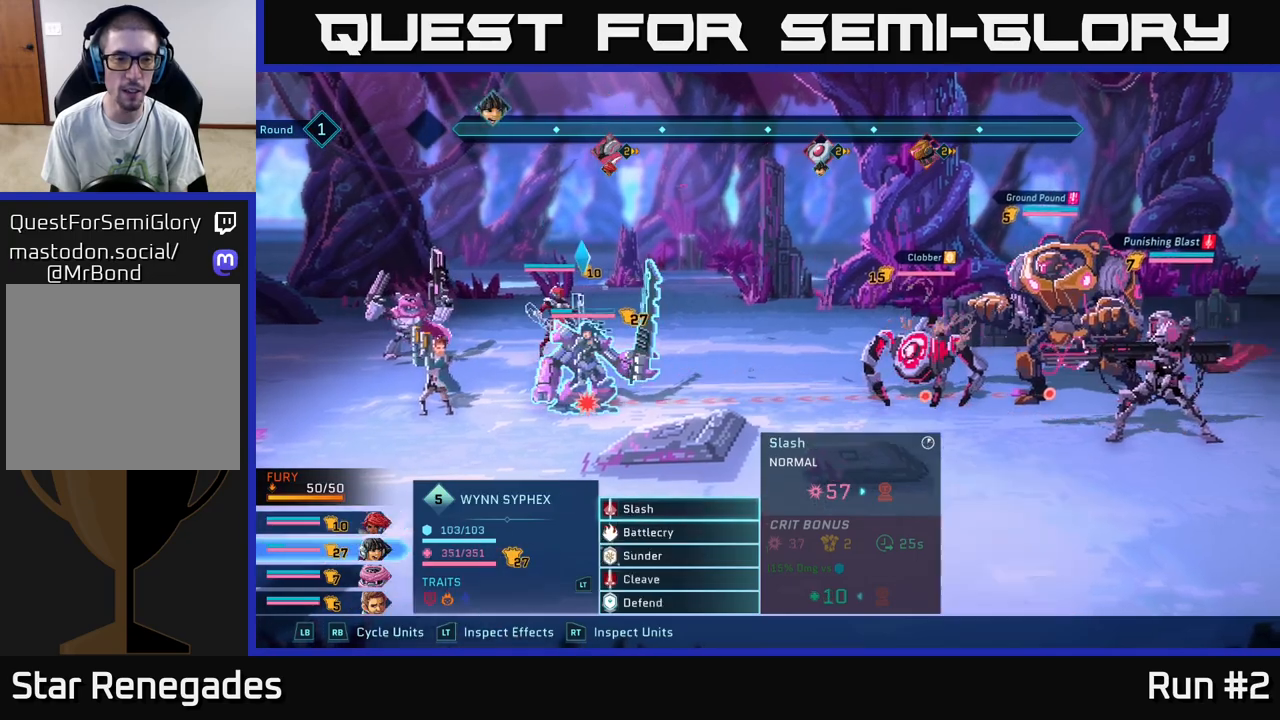
{"buttons": [], "left_stick": "center", "right_stick": "center", "events": [[67, "R1", "up"], [283, "R1", "down"], [400, "R1", "up"]]}
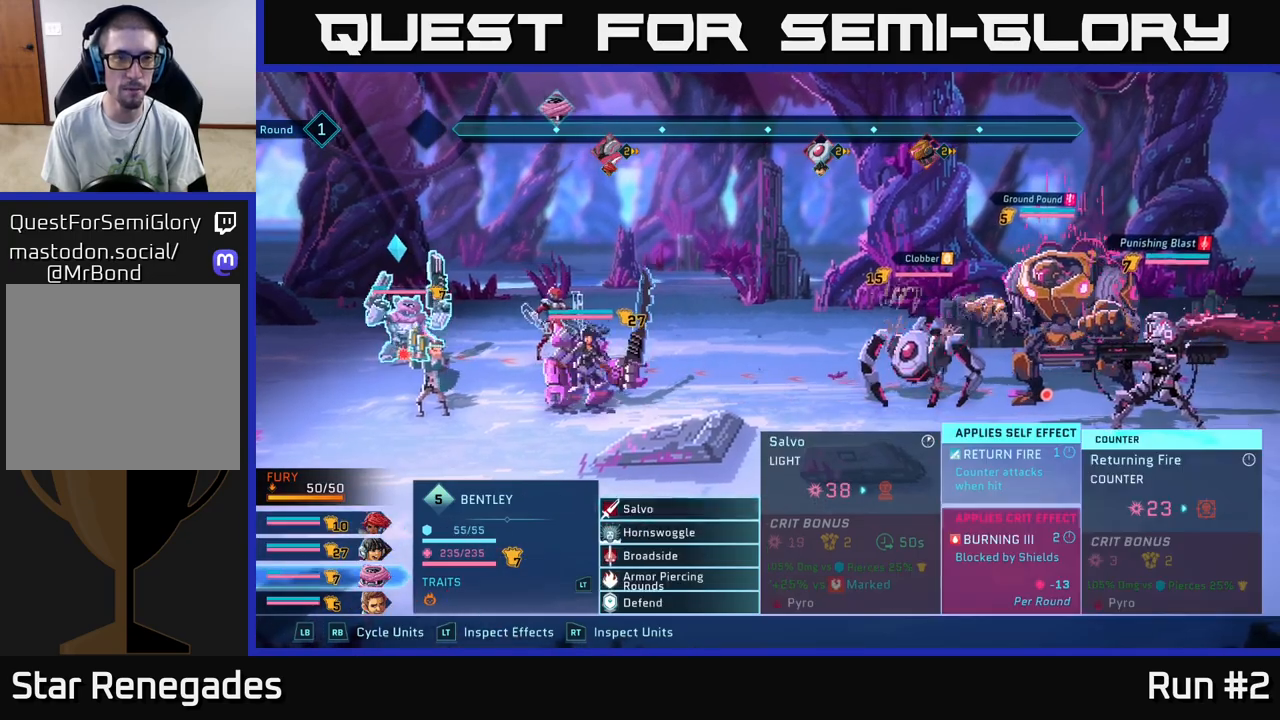
{"buttons": [], "left_stick": "center", "right_stick": "center", "events": []}
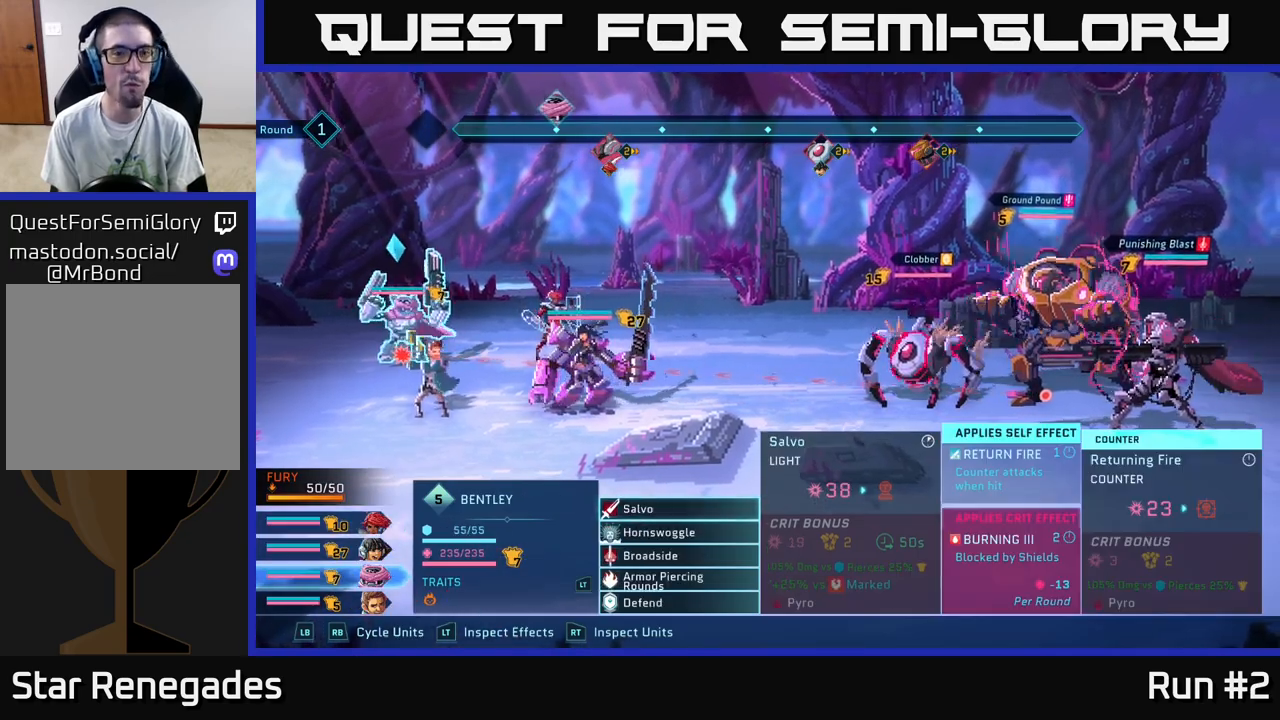
{"buttons": [], "left_stick": "center", "right_stick": "center", "events": []}
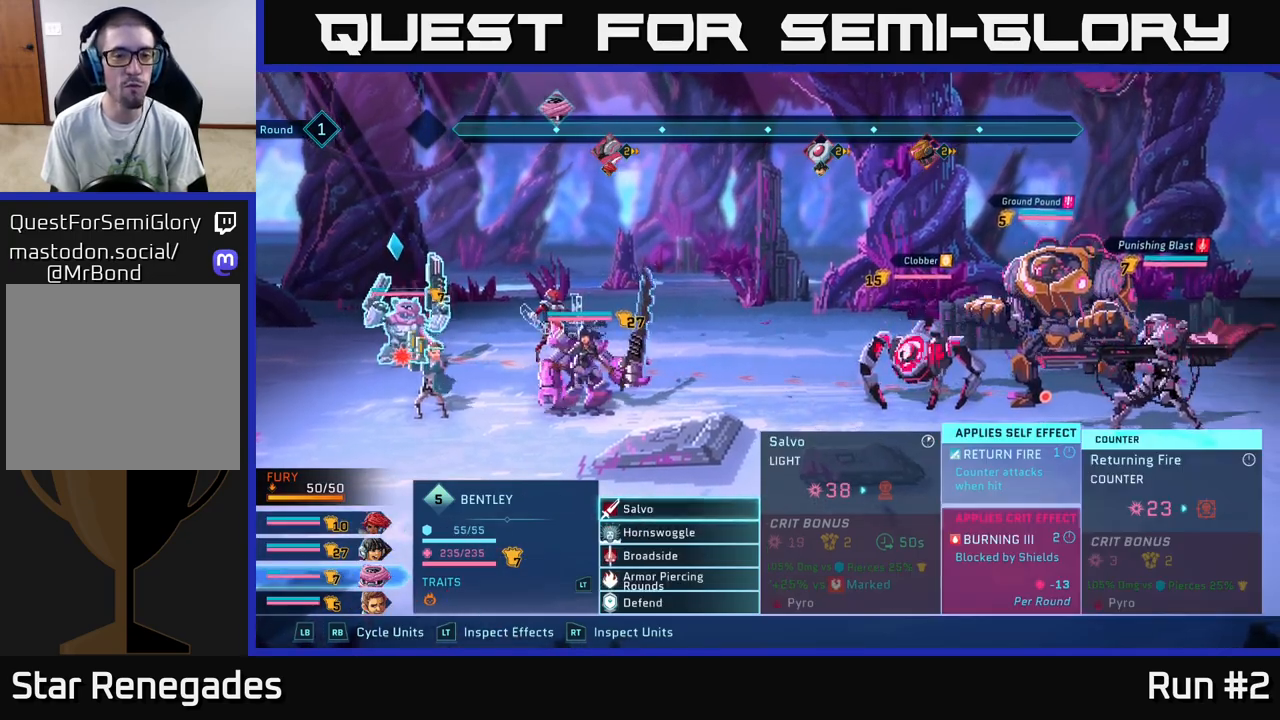
{"buttons": [], "left_stick": "center", "right_stick": "center", "events": []}
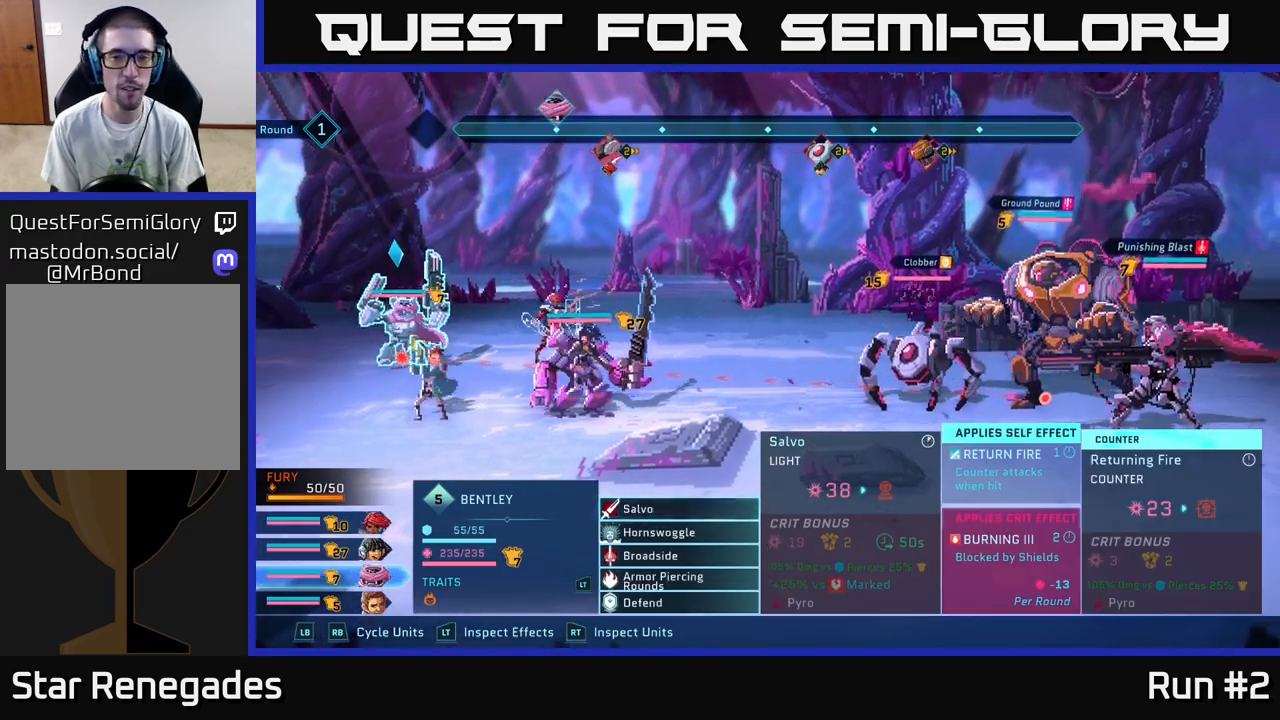
{"buttons": [], "left_stick": "center", "right_stick": "center", "events": [[183, "A", "down"], [283, "A", "up"]]}
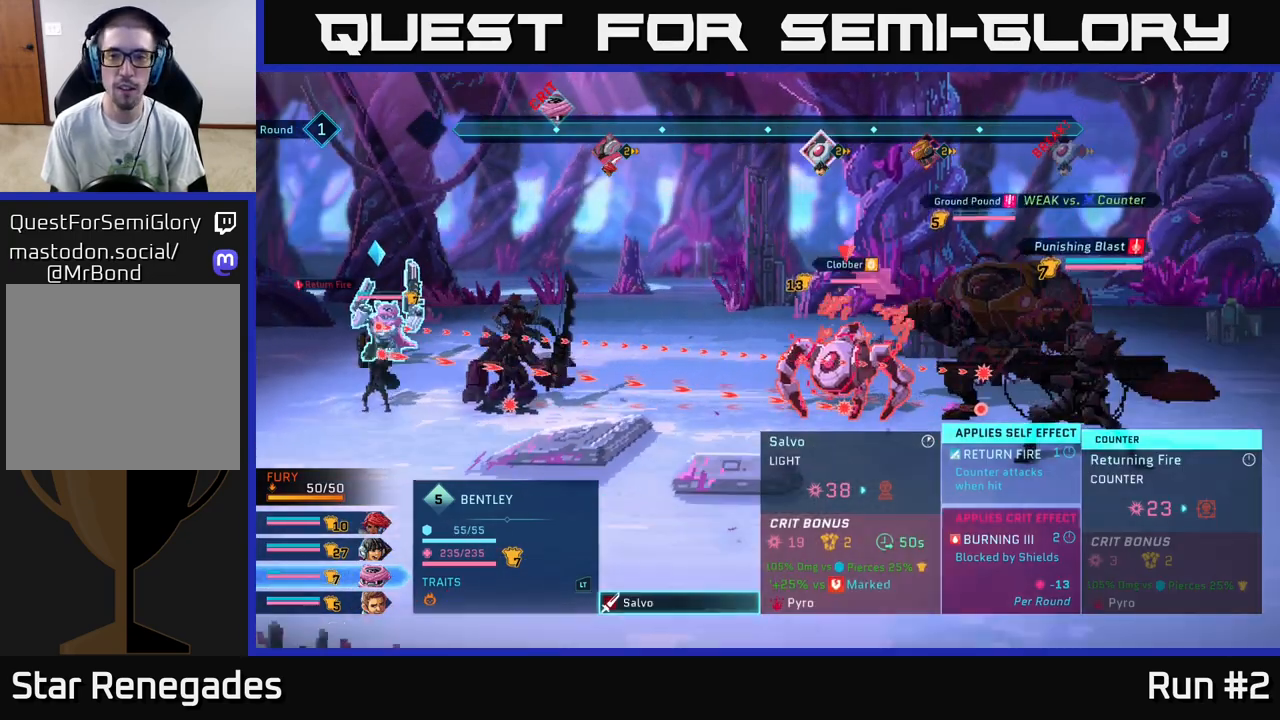
{"buttons": [], "left_stick": "center", "right_stick": "center", "events": [[183, "left_stick", "down-right"], [367, "left_stick", "center"]]}
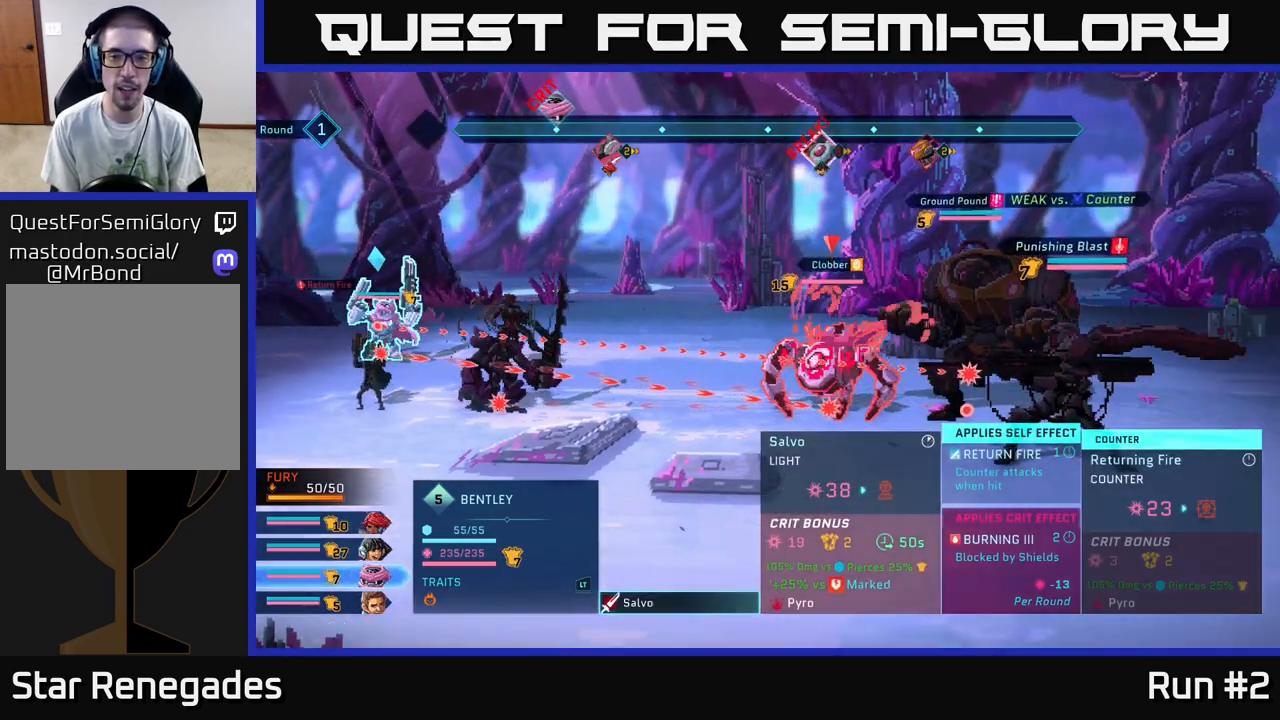
{"buttons": [], "left_stick": "center", "right_stick": "center", "events": [[17, "B", "down"], [117, "B", "up"]]}
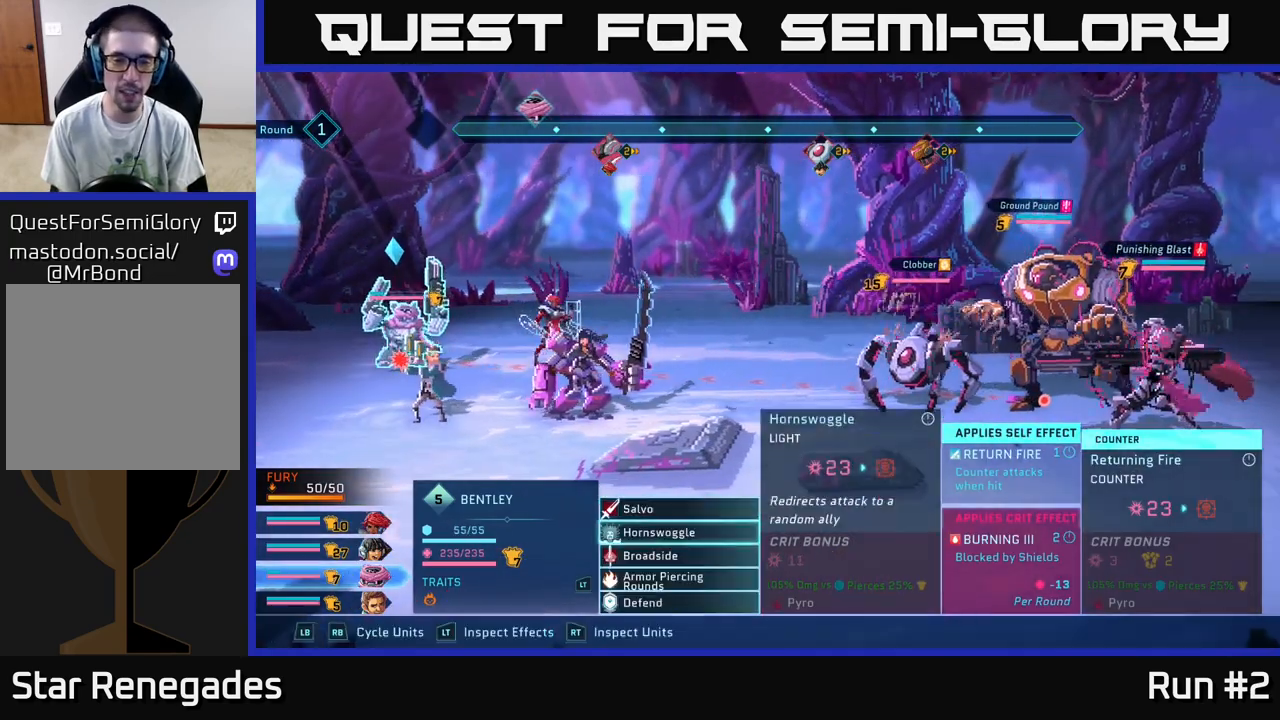
{"buttons": [], "left_stick": "center", "right_stick": "center", "events": [[17, "left_stick", "down"], [200, "left_stick", "center"]]}